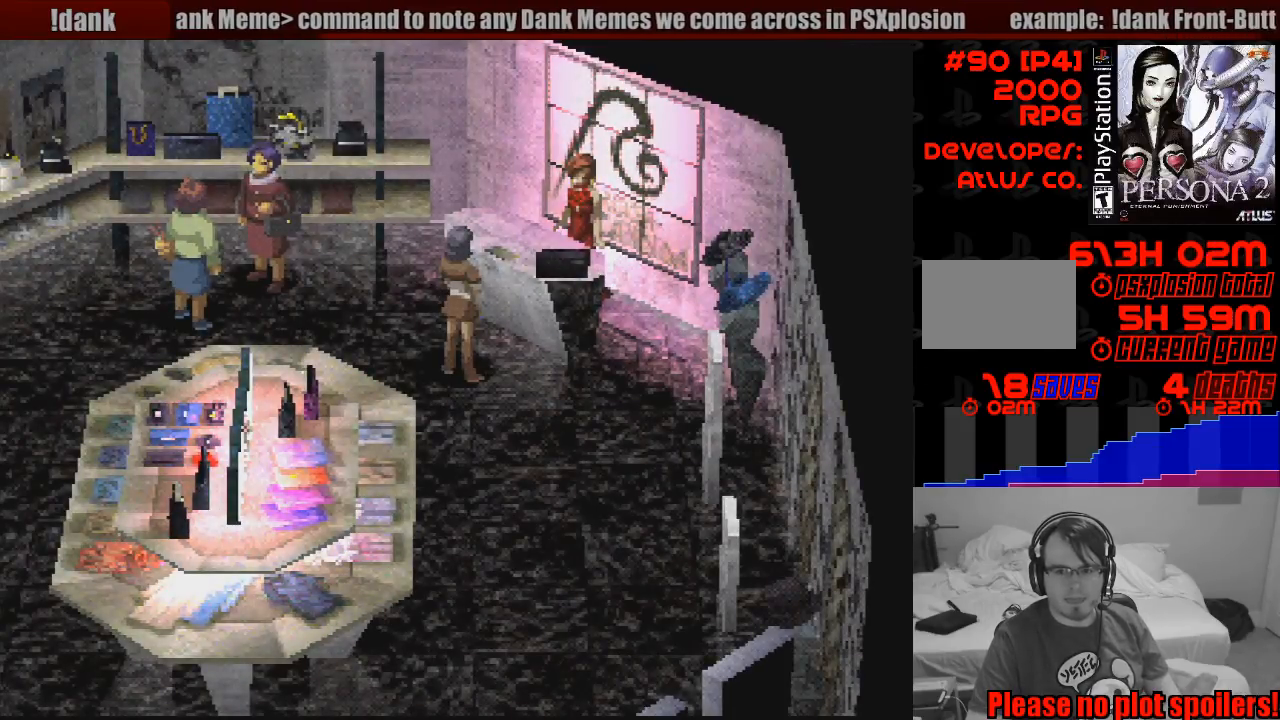
Gameplay with a controller (PlayStation layout); each line is a JSON object with the inputs held at the frame after it. "events" lists button and stick changes between this image and that frame as [ms after this image, input, new state], when the widget could be followed in between. Not read: L3 R3.
{"buttons": [], "events": [[50, "CROSS", "down"], [117, "DPAD_RIGHT", "down"], [183, "CROSS", "up"], [200, "DPAD_RIGHT", "up"]]}
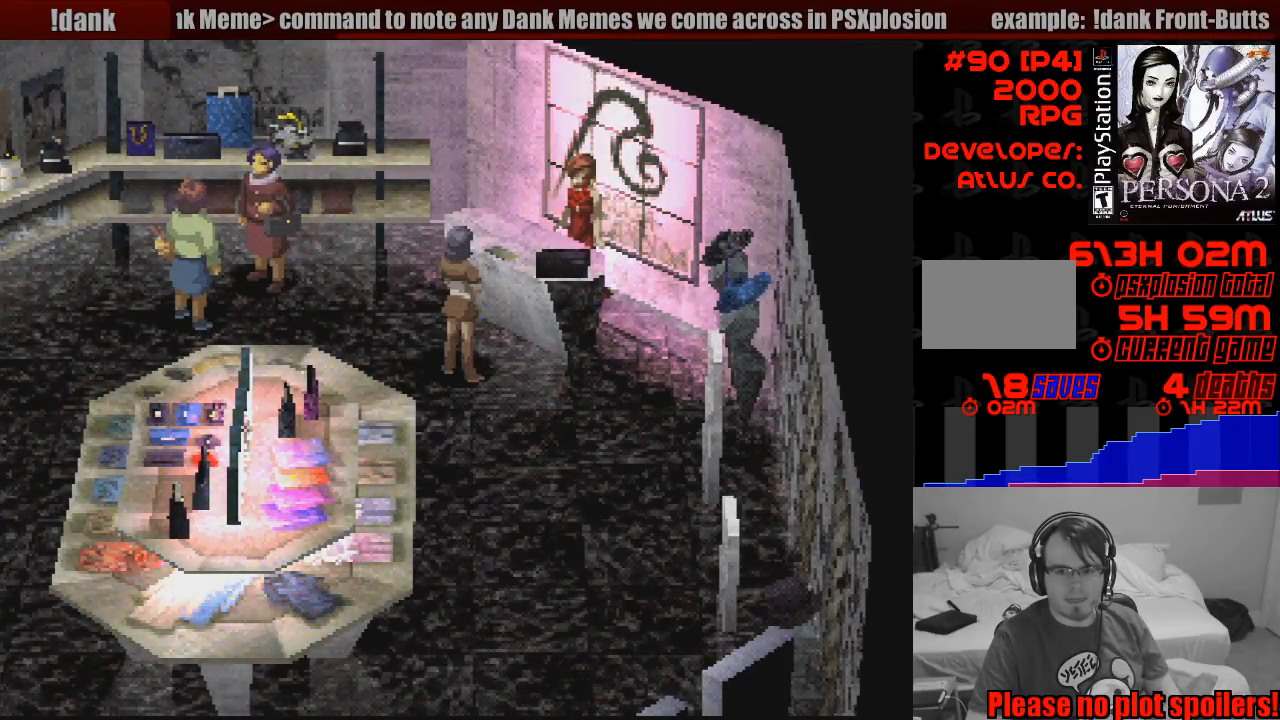
{"buttons": [], "events": []}
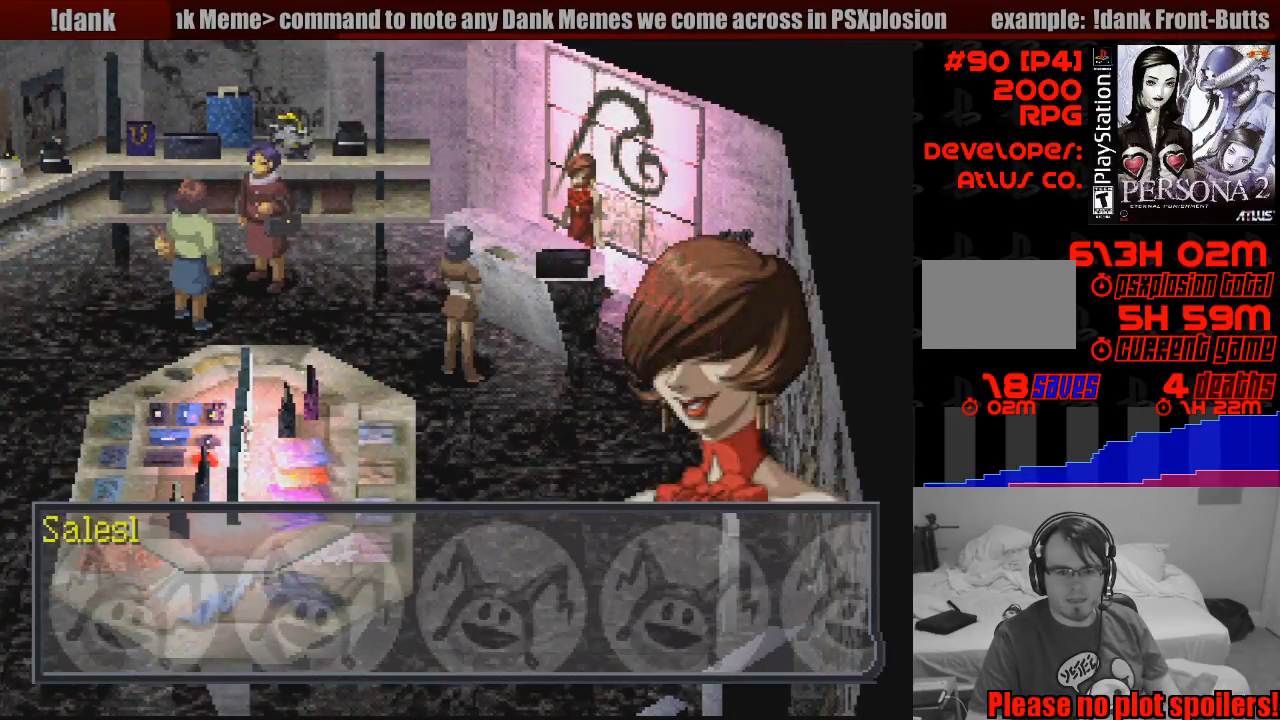
{"buttons": [], "events": [[17, "CROSS", "down"], [267, "CROSS", "up"]]}
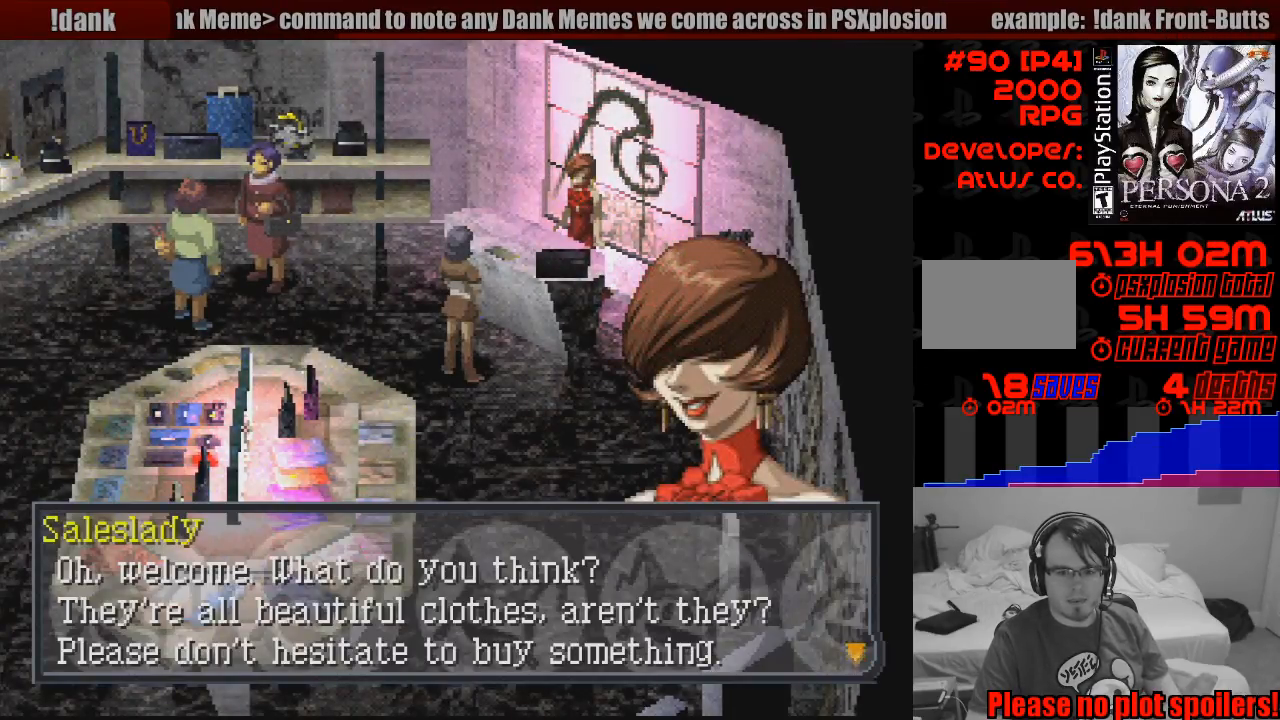
{"buttons": [], "events": [[50, "CROSS", "down"], [150, "CROSS", "up"]]}
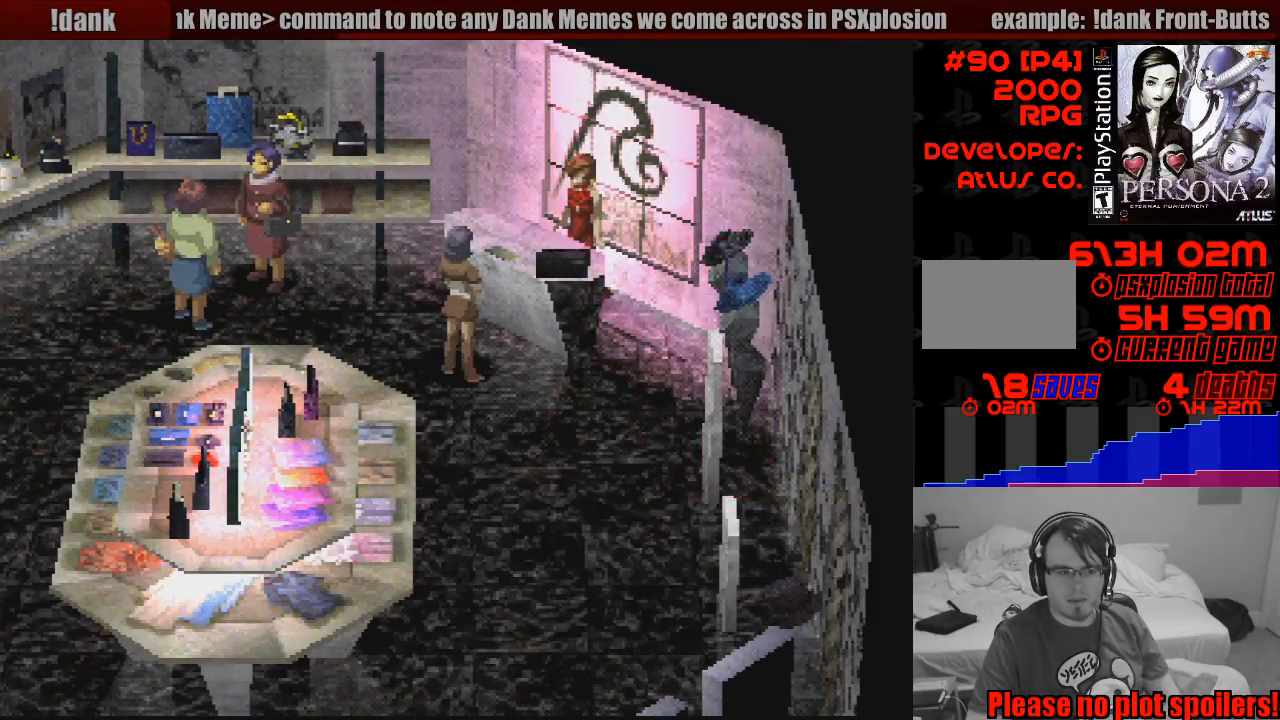
{"buttons": [], "events": []}
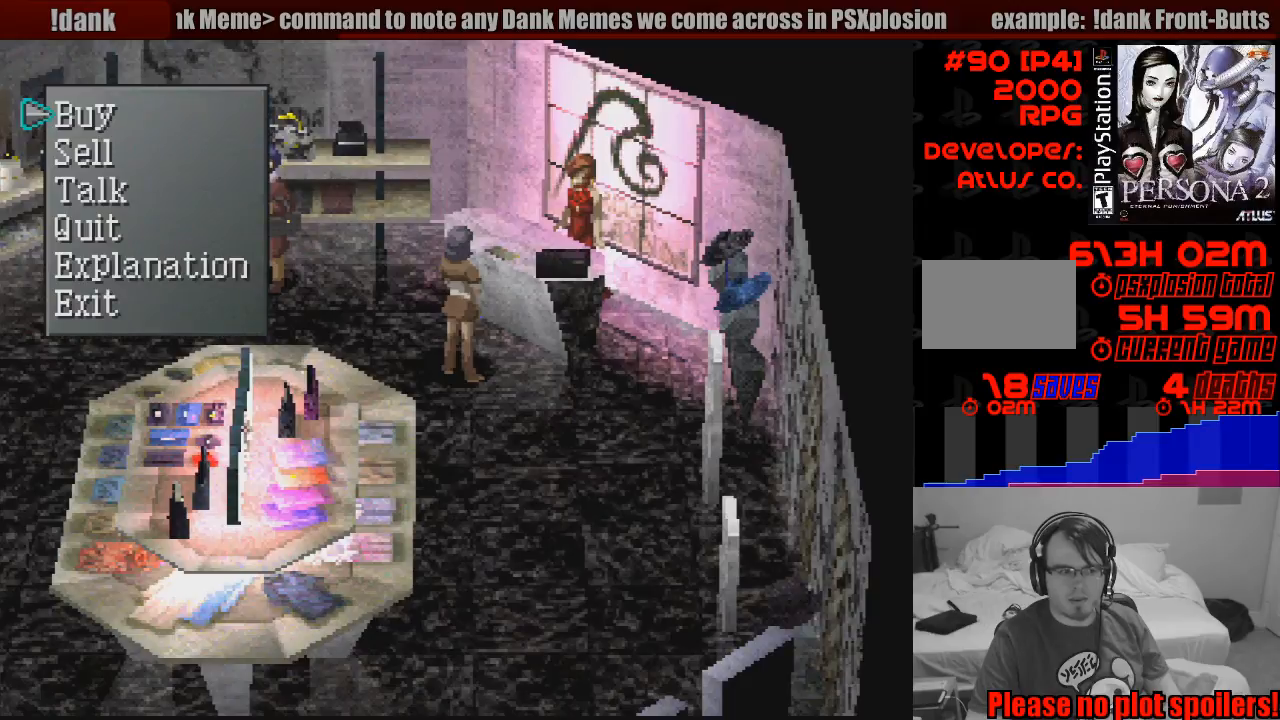
{"buttons": [], "events": [[383, "CROSS", "down"], [467, "CROSS", "up"]]}
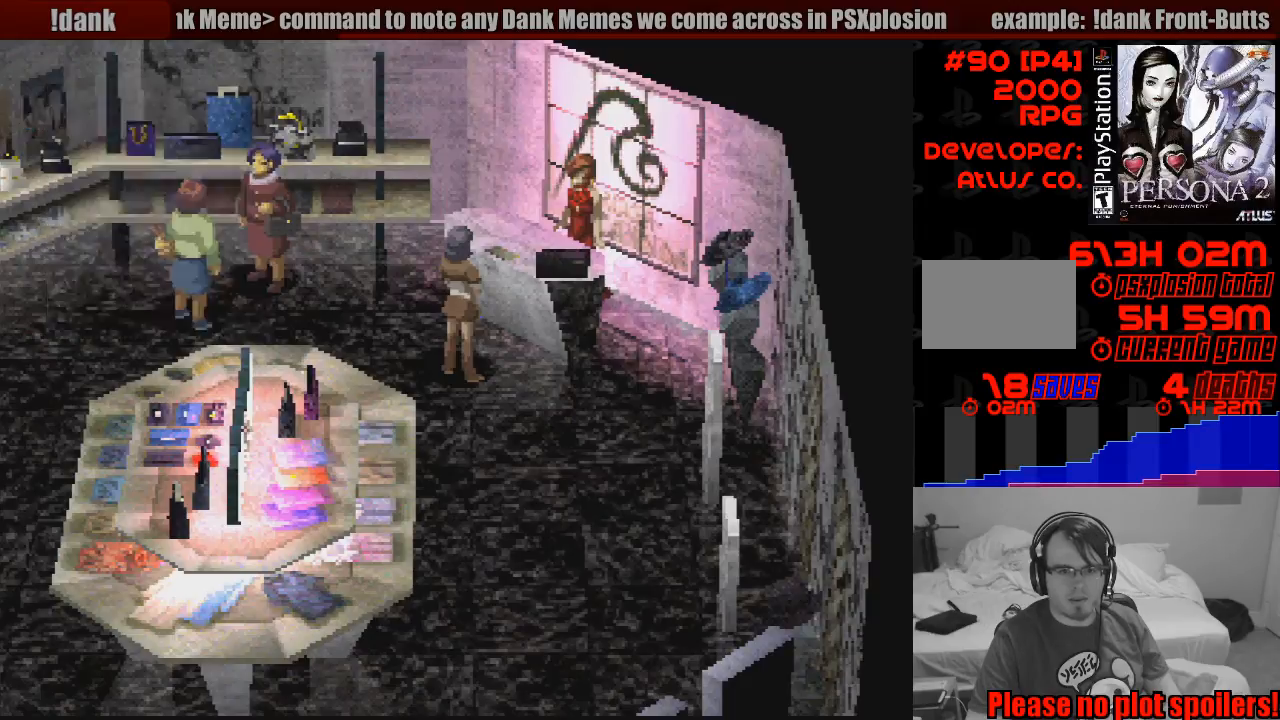
{"buttons": [], "events": []}
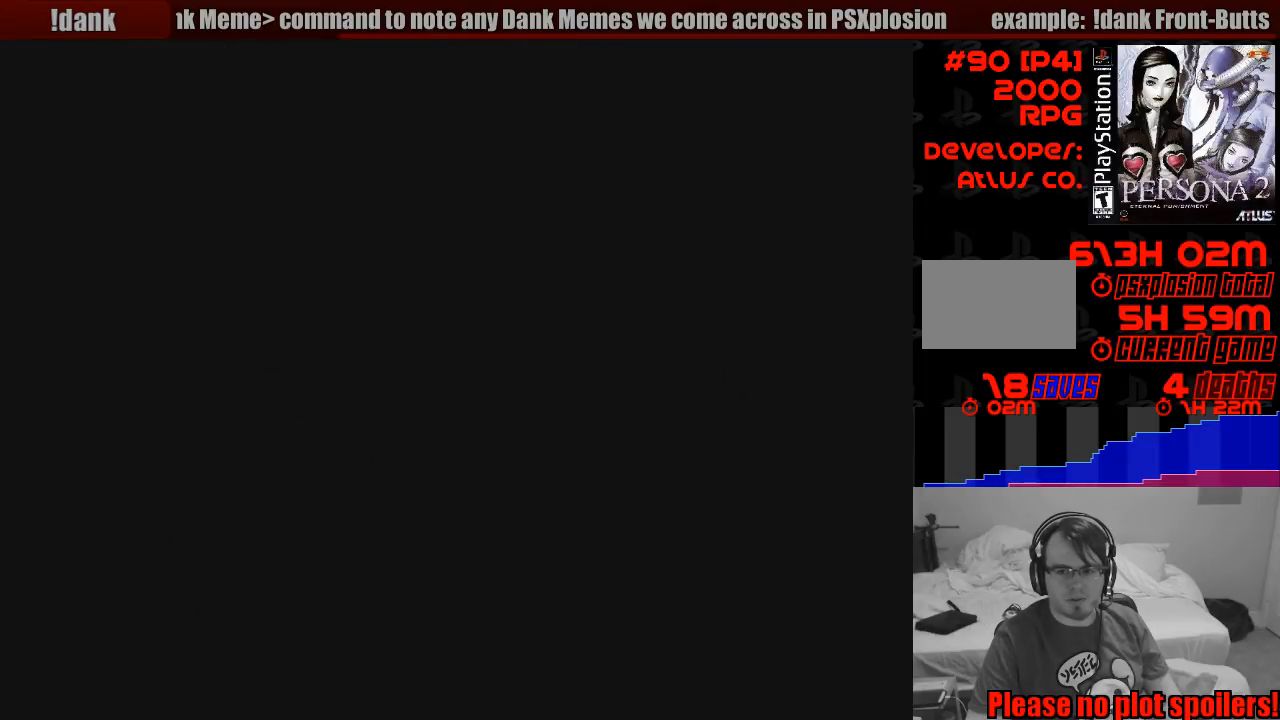
{"buttons": [], "events": []}
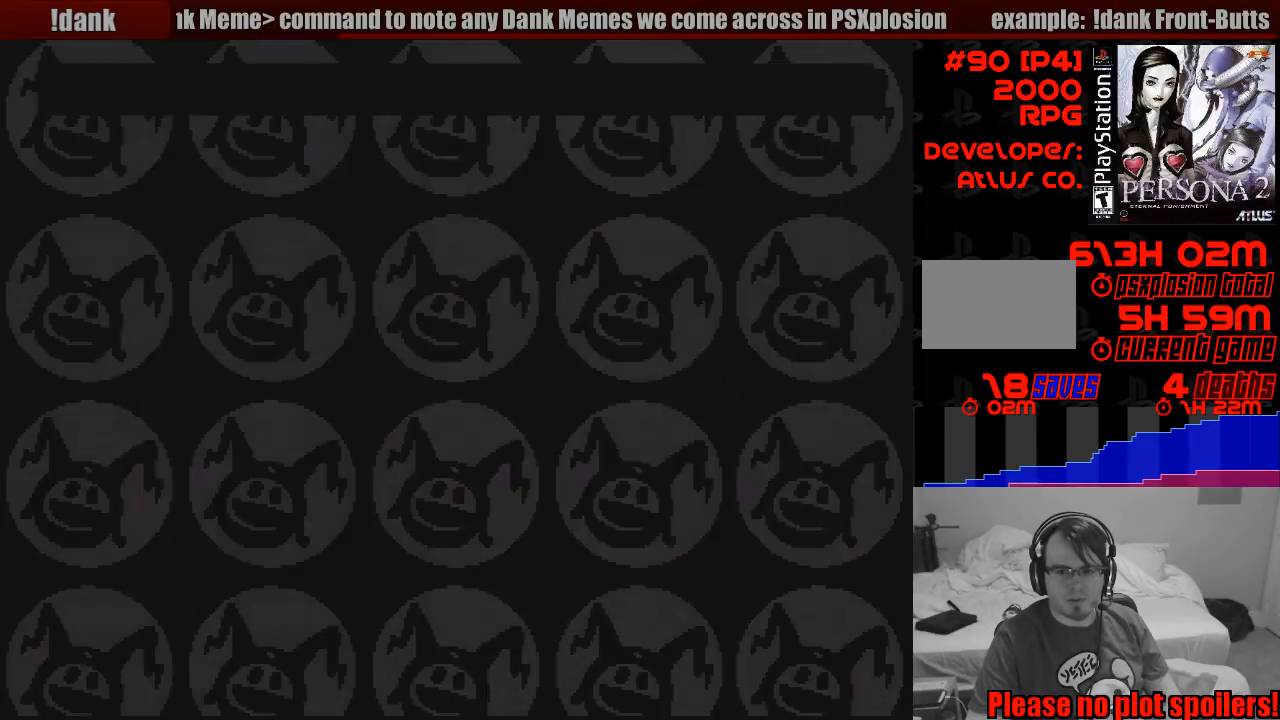
{"buttons": [], "events": []}
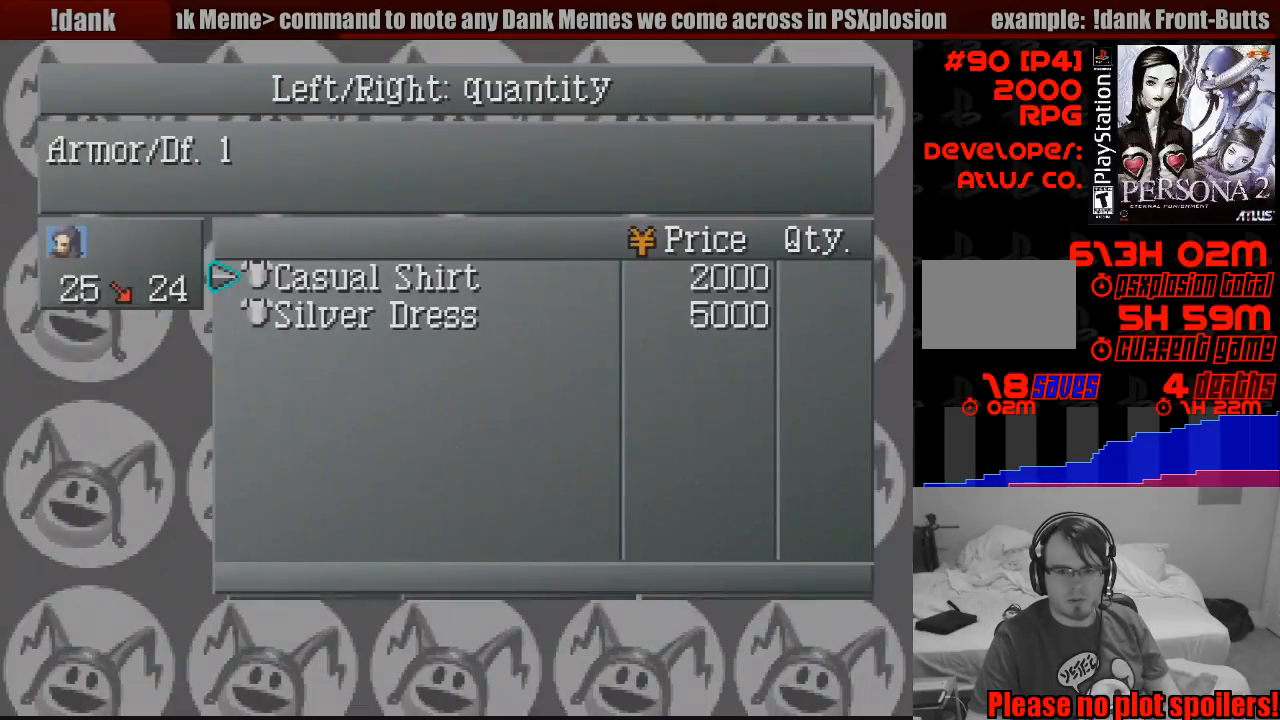
{"buttons": [], "events": []}
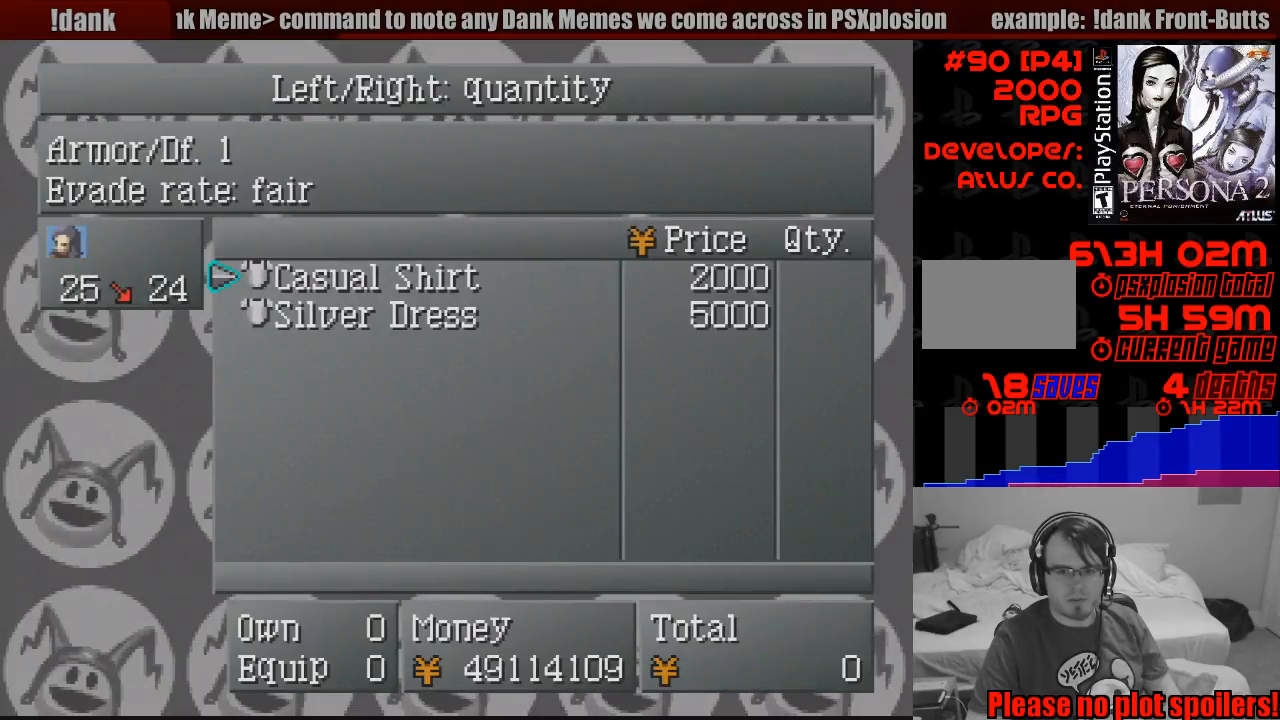
{"buttons": [], "events": [[333, "DPAD_DOWN", "down"], [433, "DPAD_DOWN", "up"]]}
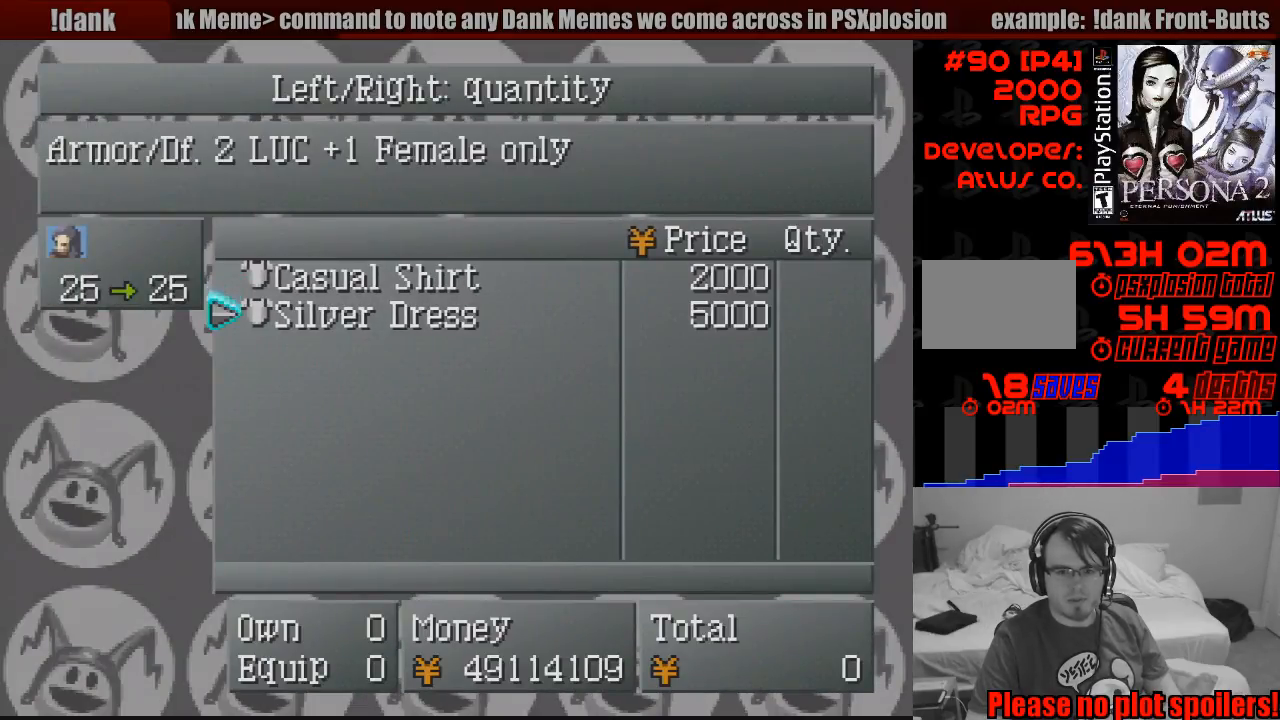
{"buttons": [], "events": []}
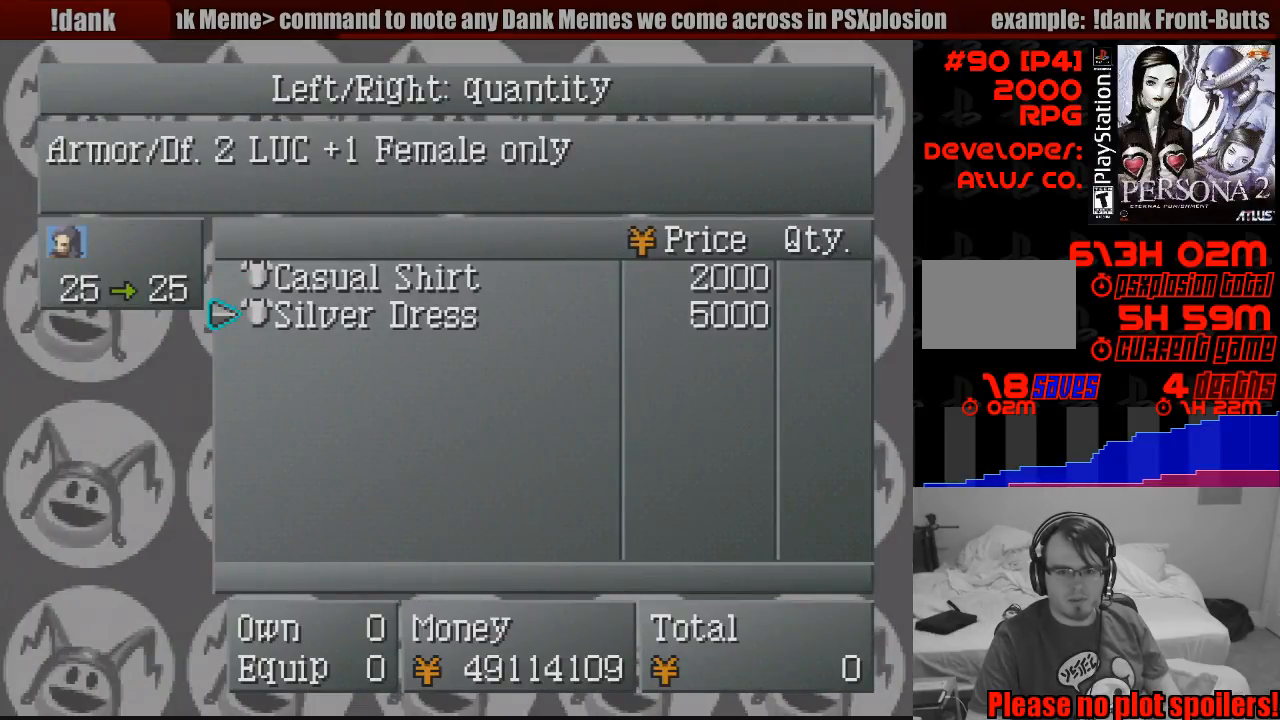
{"buttons": [], "events": [[67, "DPAD_UP", "down"], [167, "DPAD_UP", "up"], [350, "DPAD_DOWN", "down"], [467, "DPAD_DOWN", "up"]]}
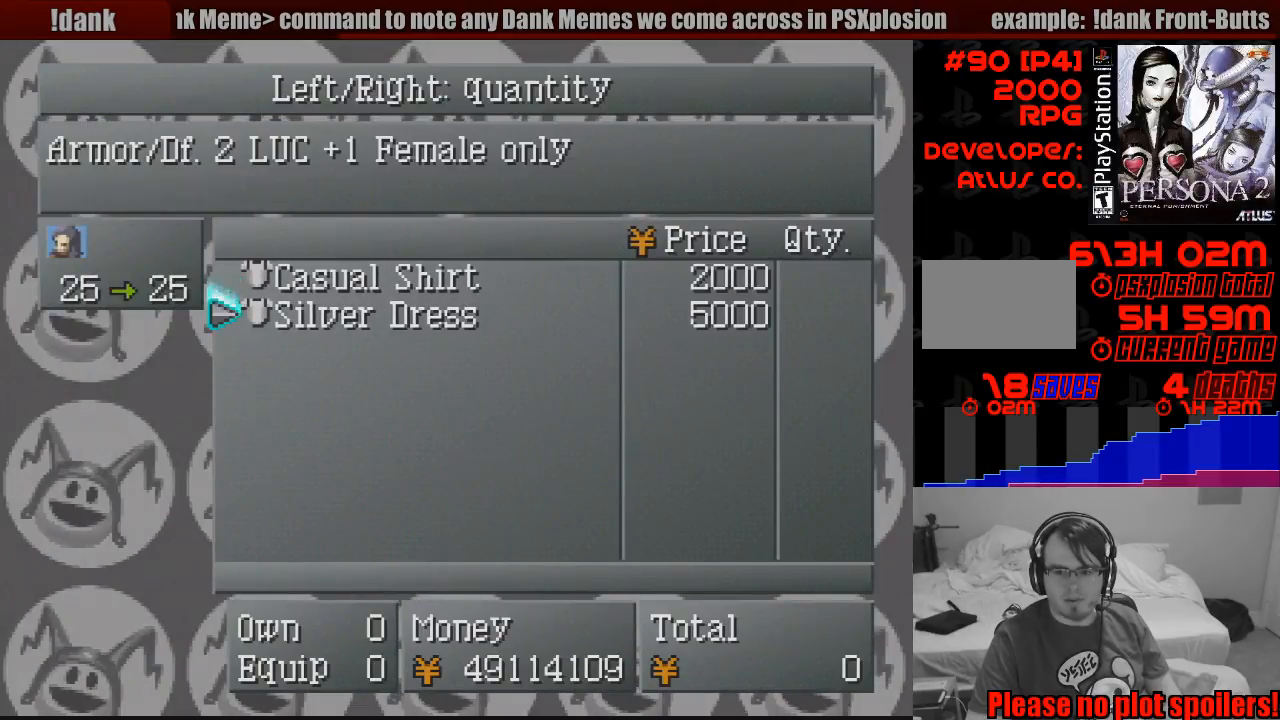
{"buttons": [], "events": [[150, "DPAD_UP", "down"], [217, "DPAD_LEFT", "down"], [250, "DPAD_LEFT", "up"], [250, "DPAD_UP", "up"]]}
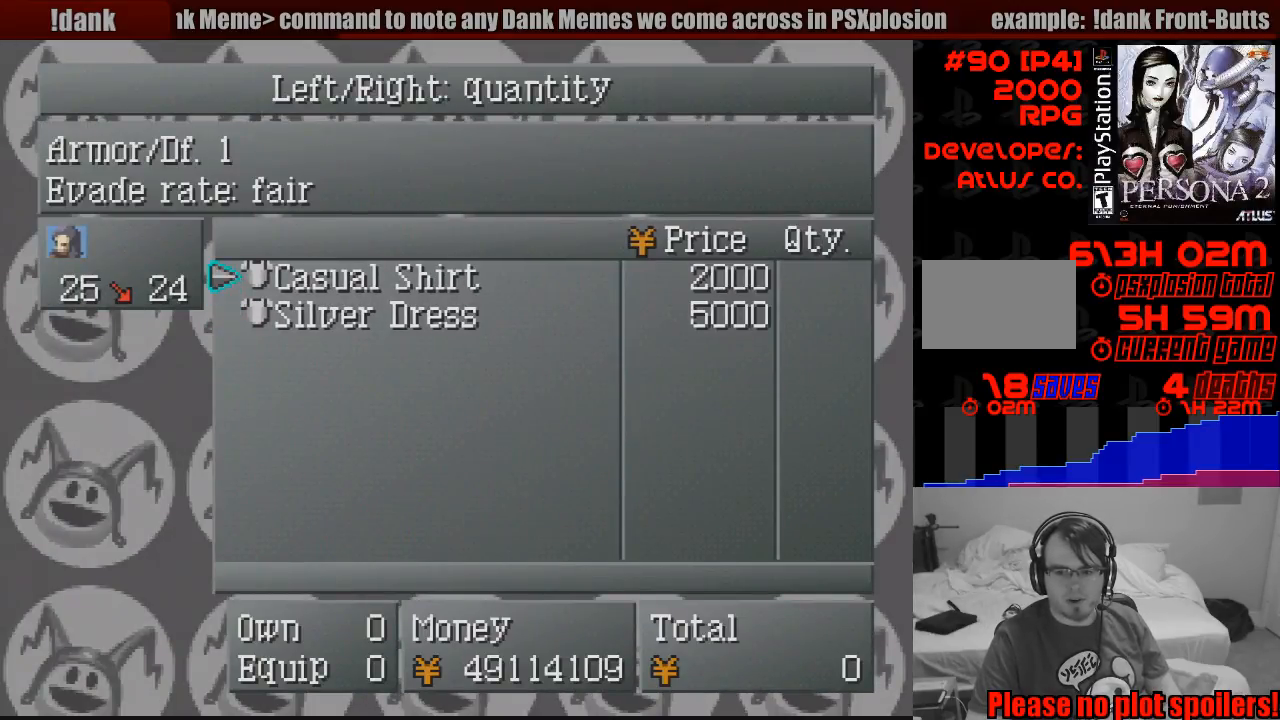
{"buttons": [], "events": [[317, "CIRCLE", "down"], [400, "CIRCLE", "up"]]}
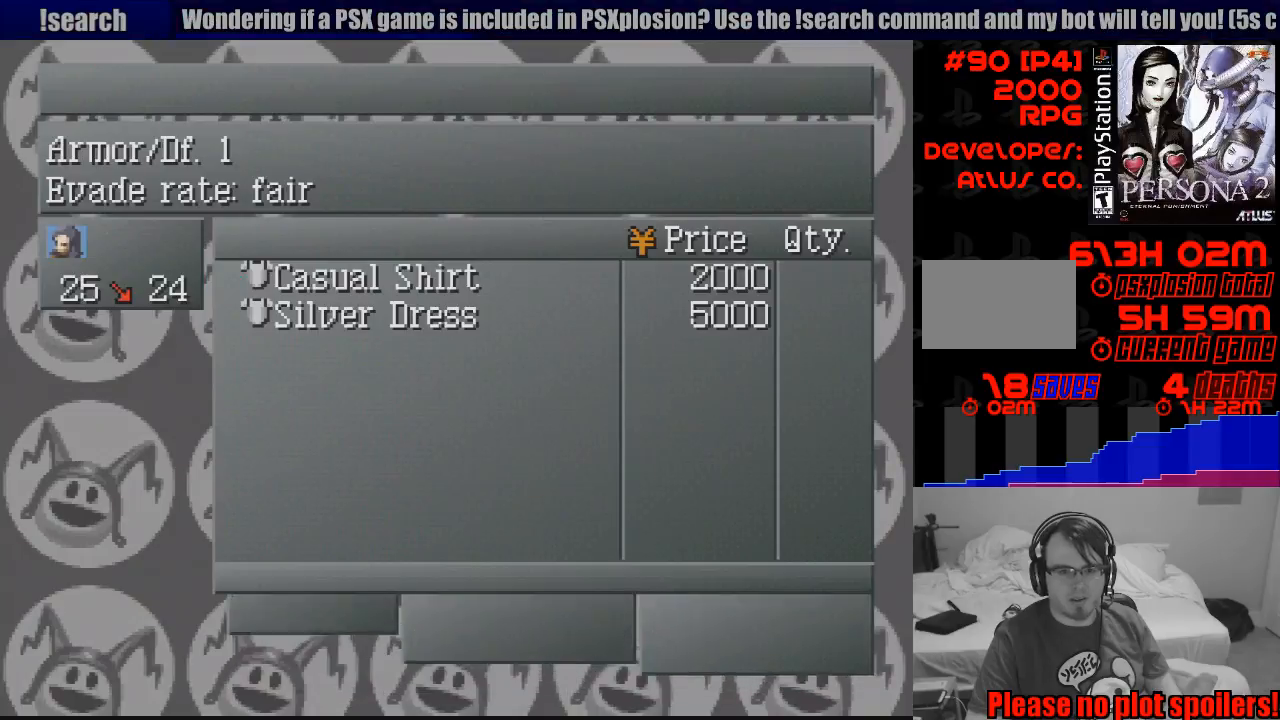
{"buttons": [], "events": []}
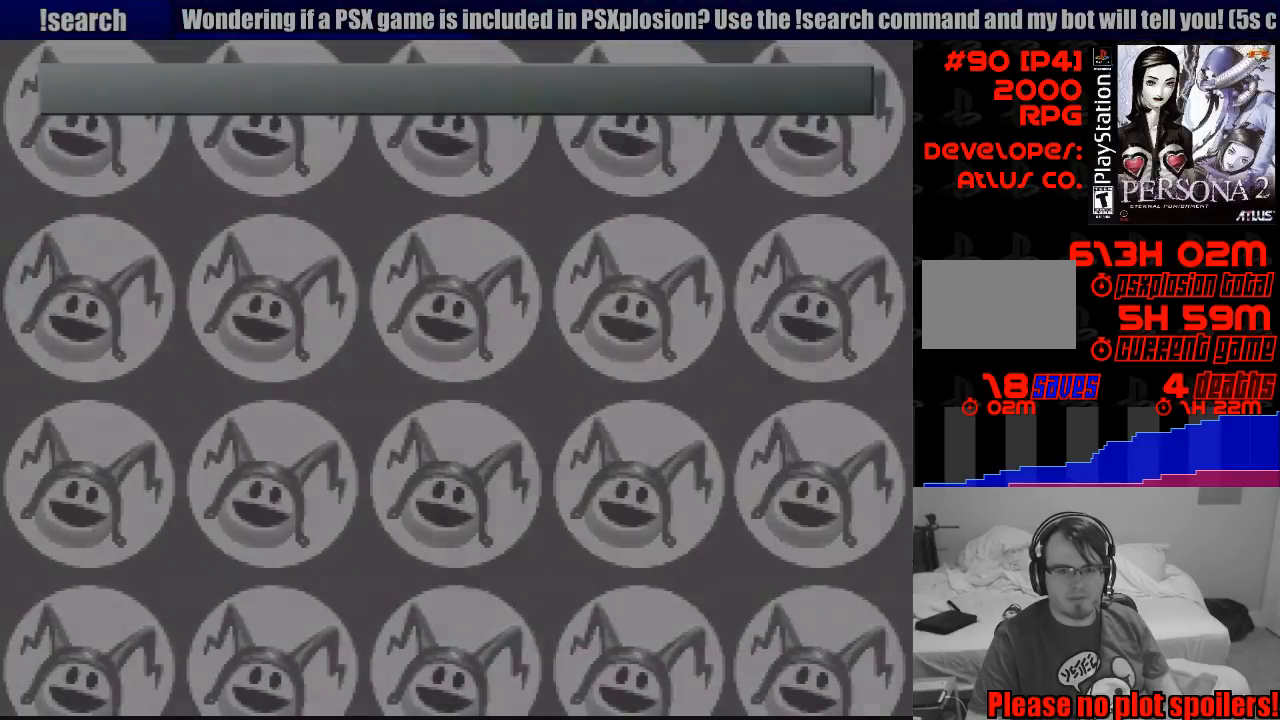
{"buttons": [], "events": []}
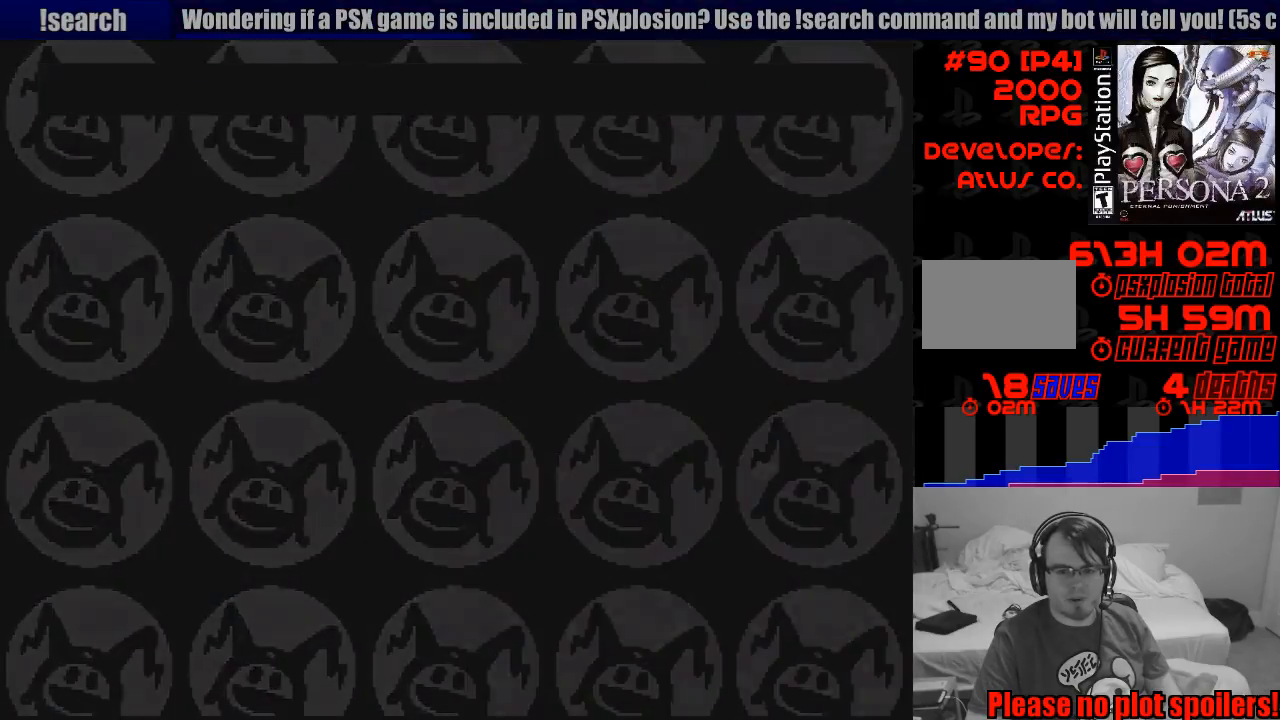
{"buttons": [], "events": []}
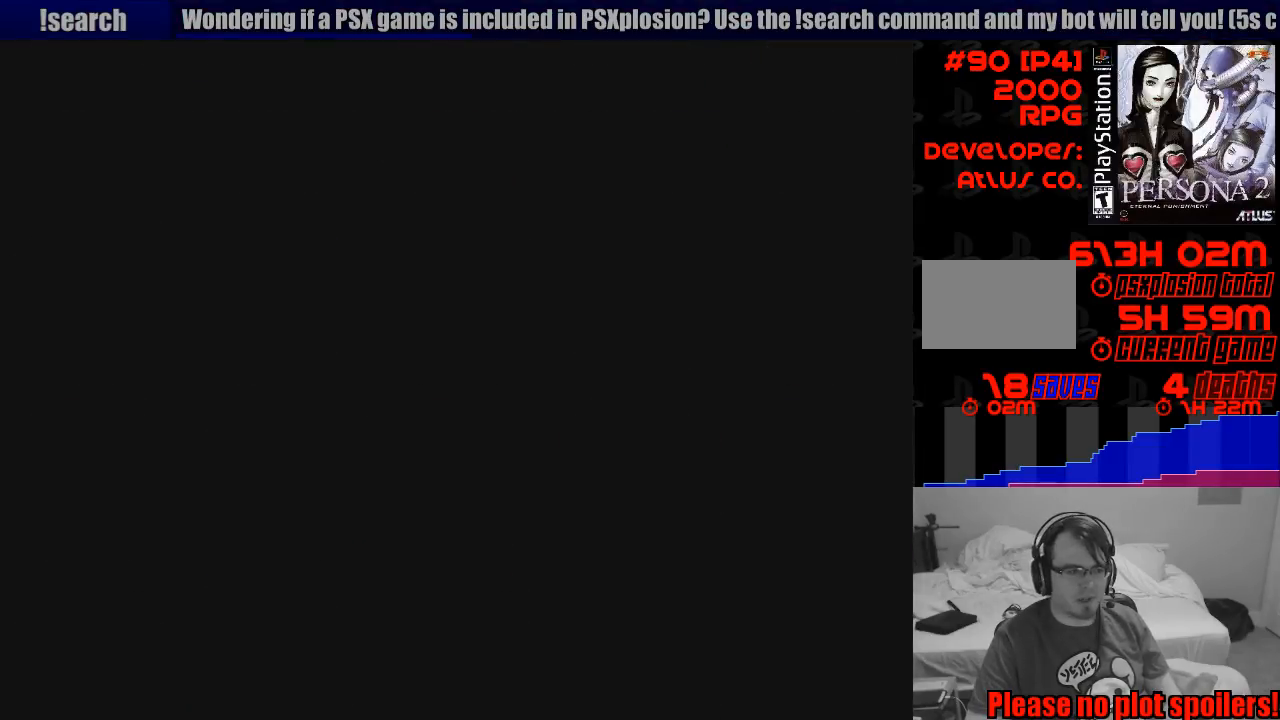
{"buttons": [], "events": []}
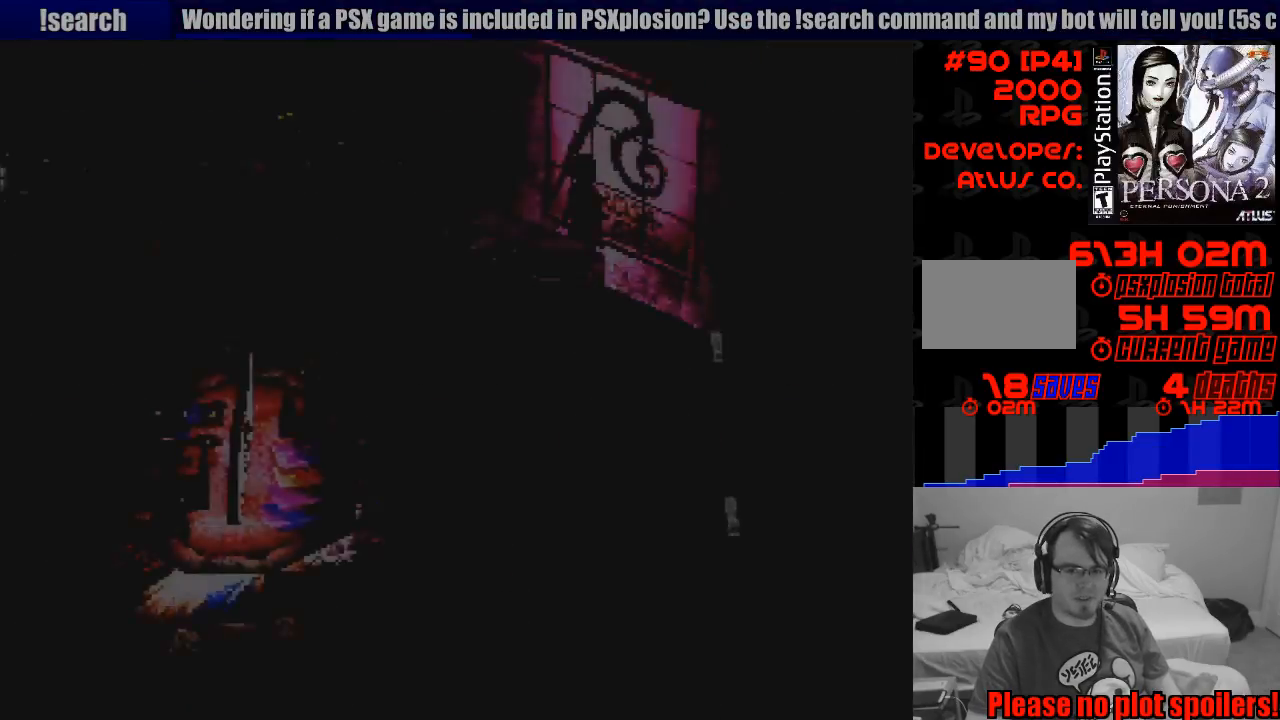
{"buttons": ["DPAD_DOWN"], "events": [[433, "DPAD_DOWN", "down"]]}
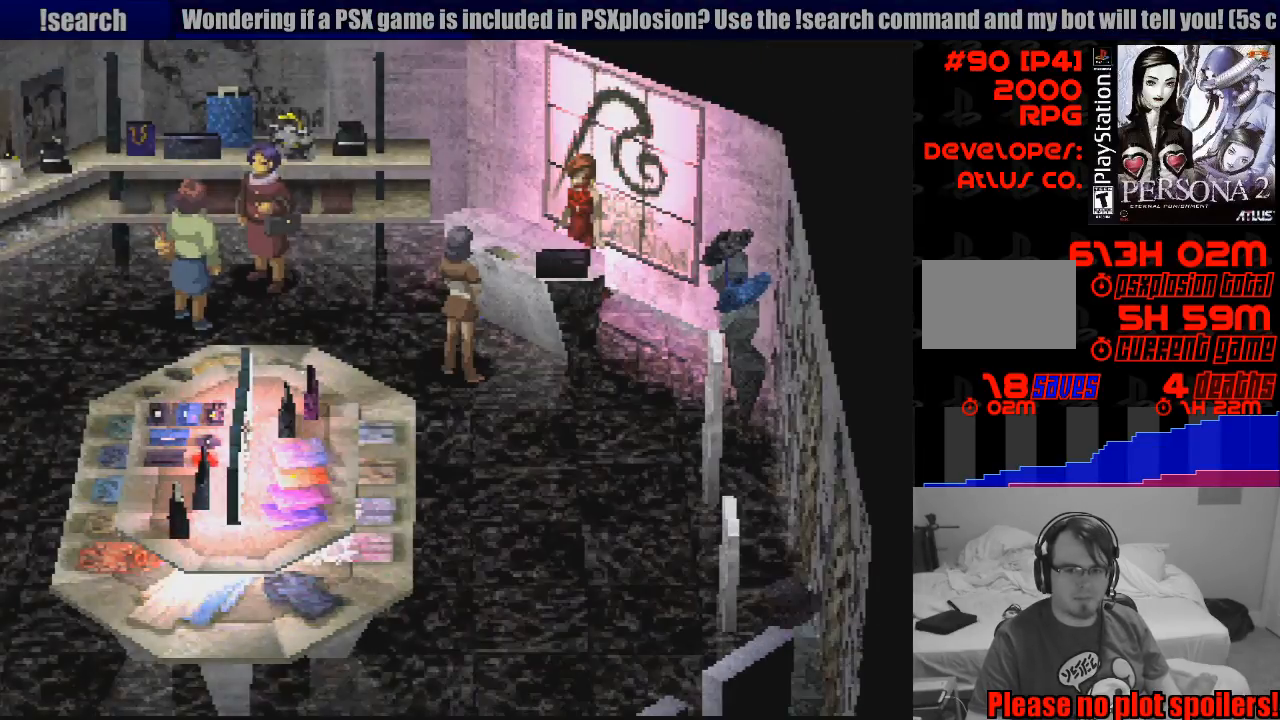
{"buttons": ["DPAD_DOWN"], "events": [[17, "DPAD_DOWN", "up"], [33, "CIRCLE", "down"], [33, "DPAD_DOWN", "down"], [233, "CIRCLE", "up"]]}
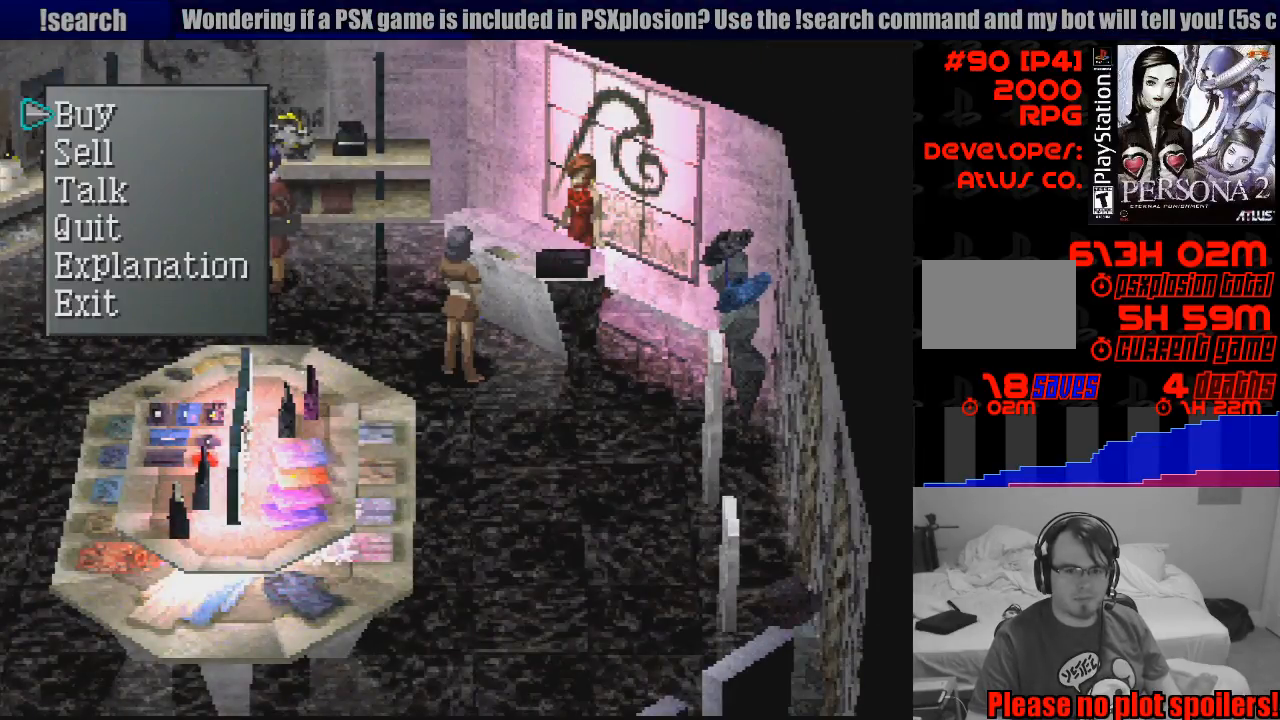
{"buttons": [], "events": [[33, "DPAD_DOWN", "up"], [250, "DPAD_DOWN", "down"], [333, "DPAD_DOWN", "up"]]}
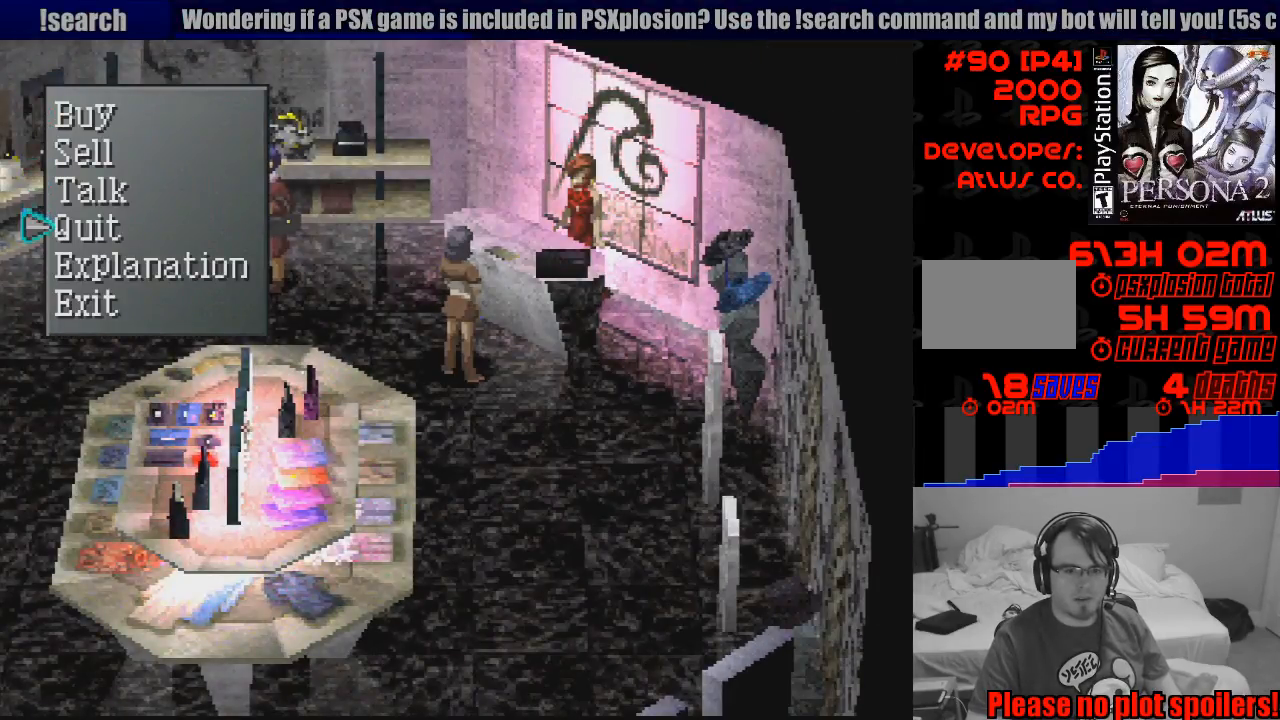
{"buttons": [], "events": [[50, "DPAD_DOWN", "down"], [133, "DPAD_DOWN", "up"], [217, "DPAD_DOWN", "down"], [283, "DPAD_DOWN", "up"]]}
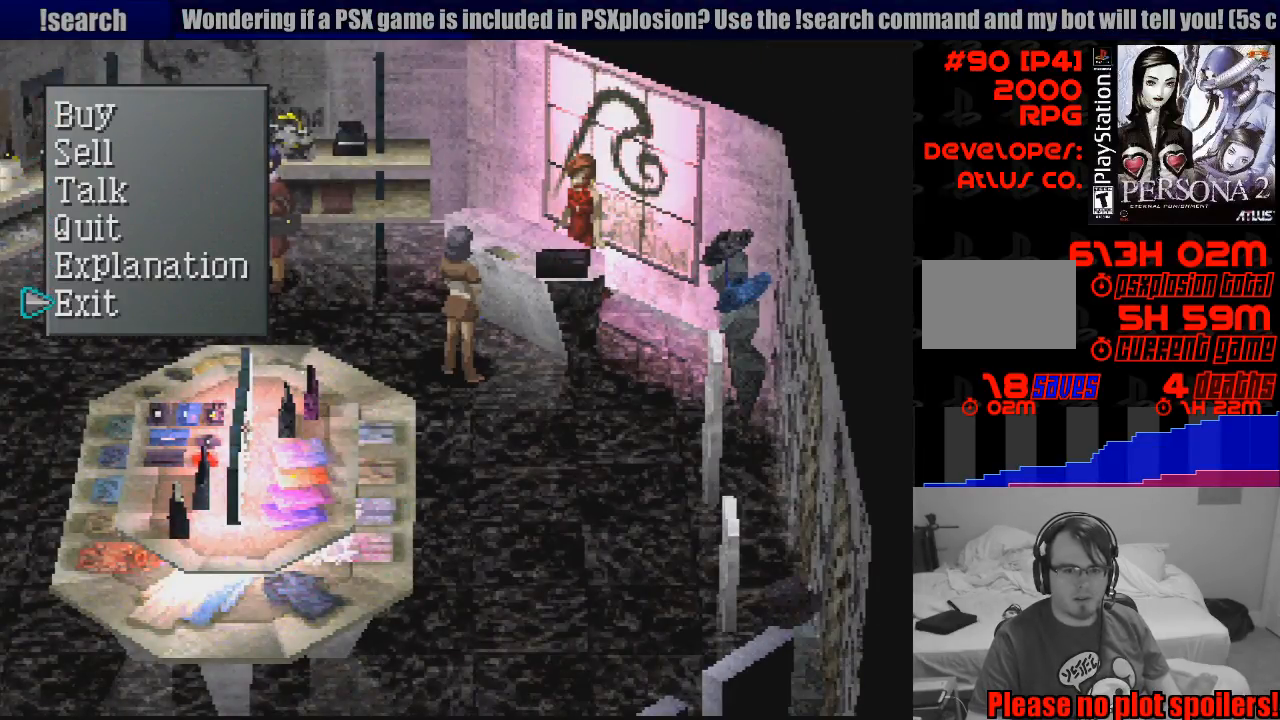
{"buttons": [], "events": [[133, "CROSS", "down"], [233, "CROSS", "up"]]}
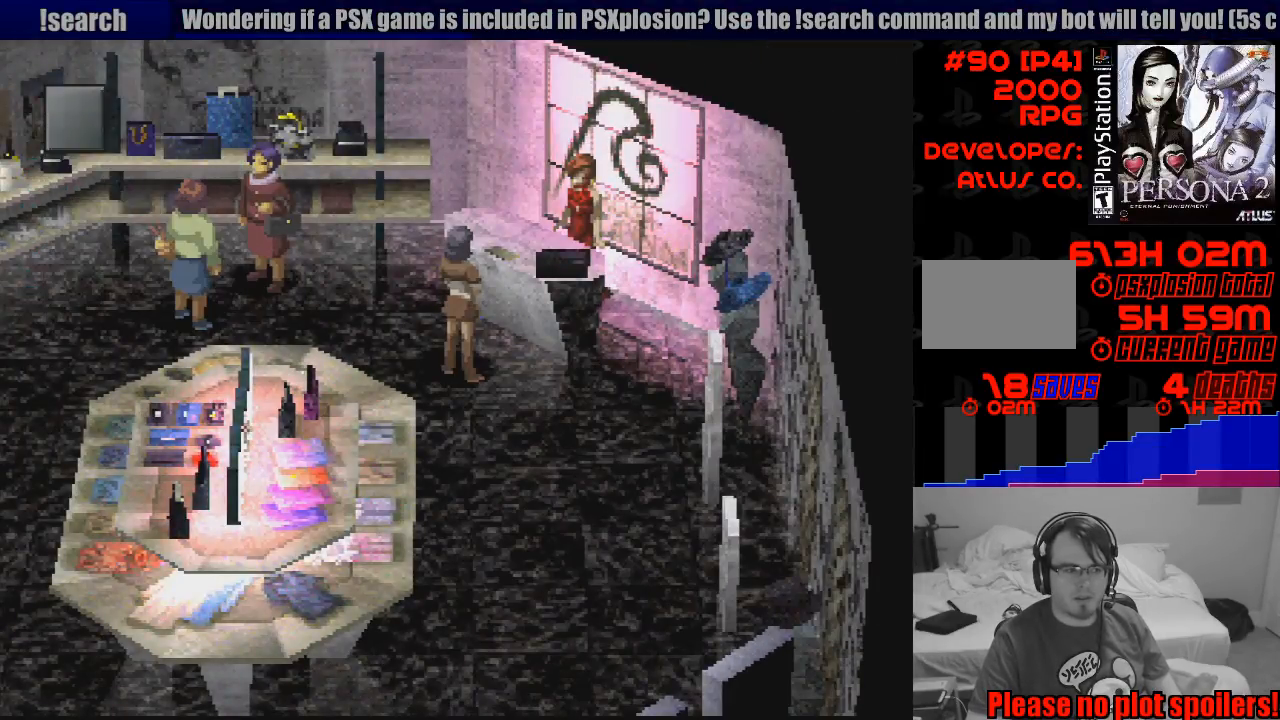
{"buttons": [], "events": []}
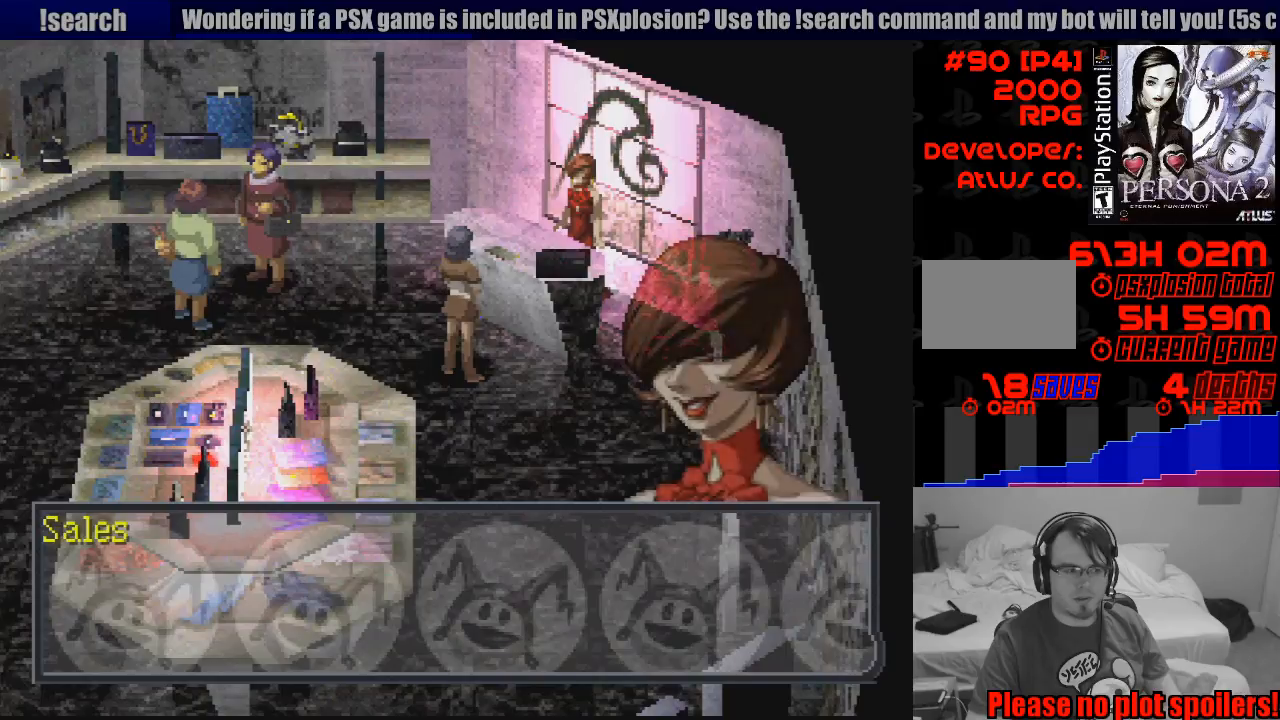
{"buttons": [], "events": [[333, "CROSS", "down"], [450, "CROSS", "up"]]}
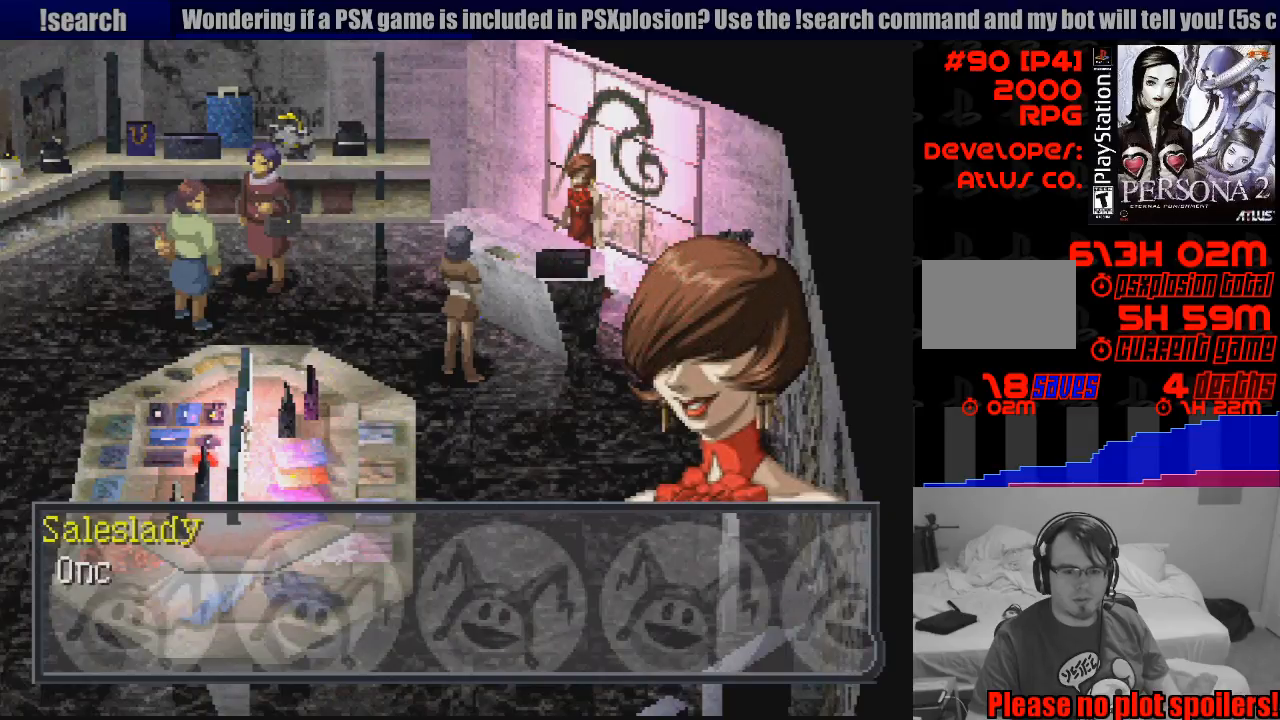
{"buttons": [], "events": [[50, "CROSS", "down"], [133, "CROSS", "up"]]}